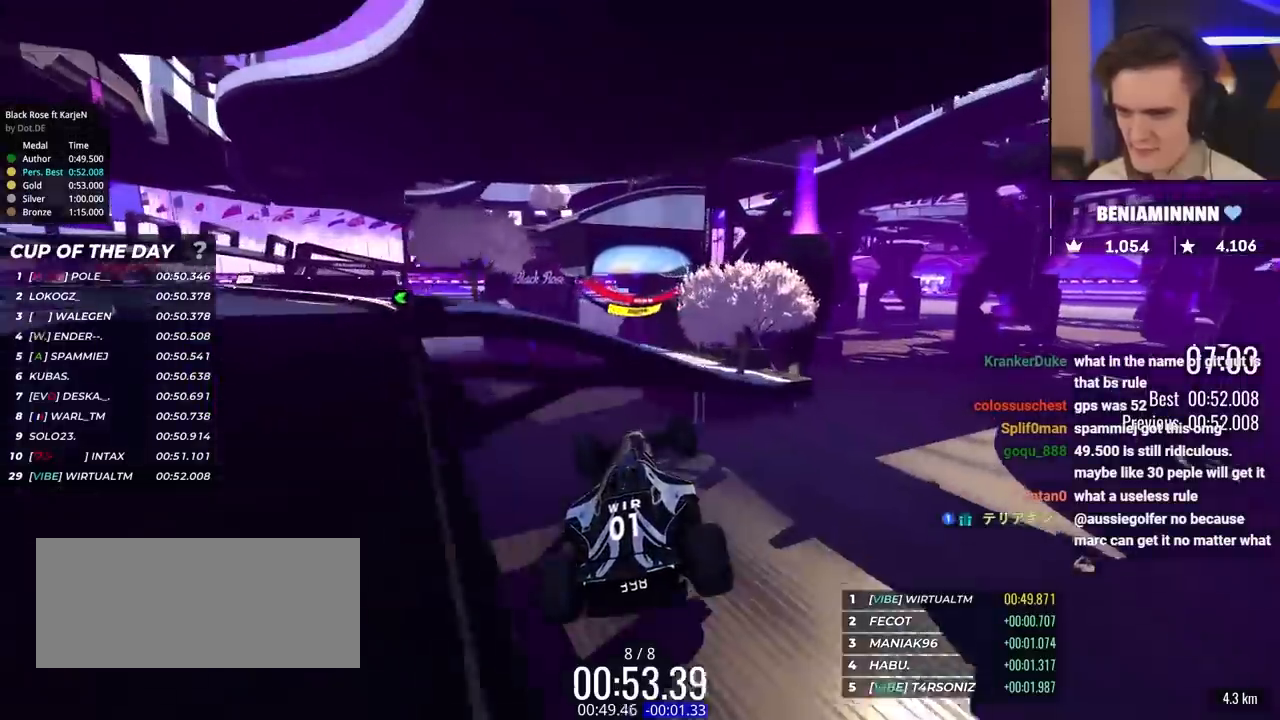
Gameplay with keyboard; each line is a JSON object with the keys held at the frame after it. "events" lists presses ("down") and releases ("up") of "brake", "down", "left", "right" and "up" between this image and that frame as [ms after this image, input, new state], when the widget could be followed in between. No other keys are recorded. Mouse input is not recorded. Key names are as the overlay labels them; some are game actions (e.g. jump) rather than physical keys.
{"keys": ["left", "up"], "events": [[333, "left", "down"]]}
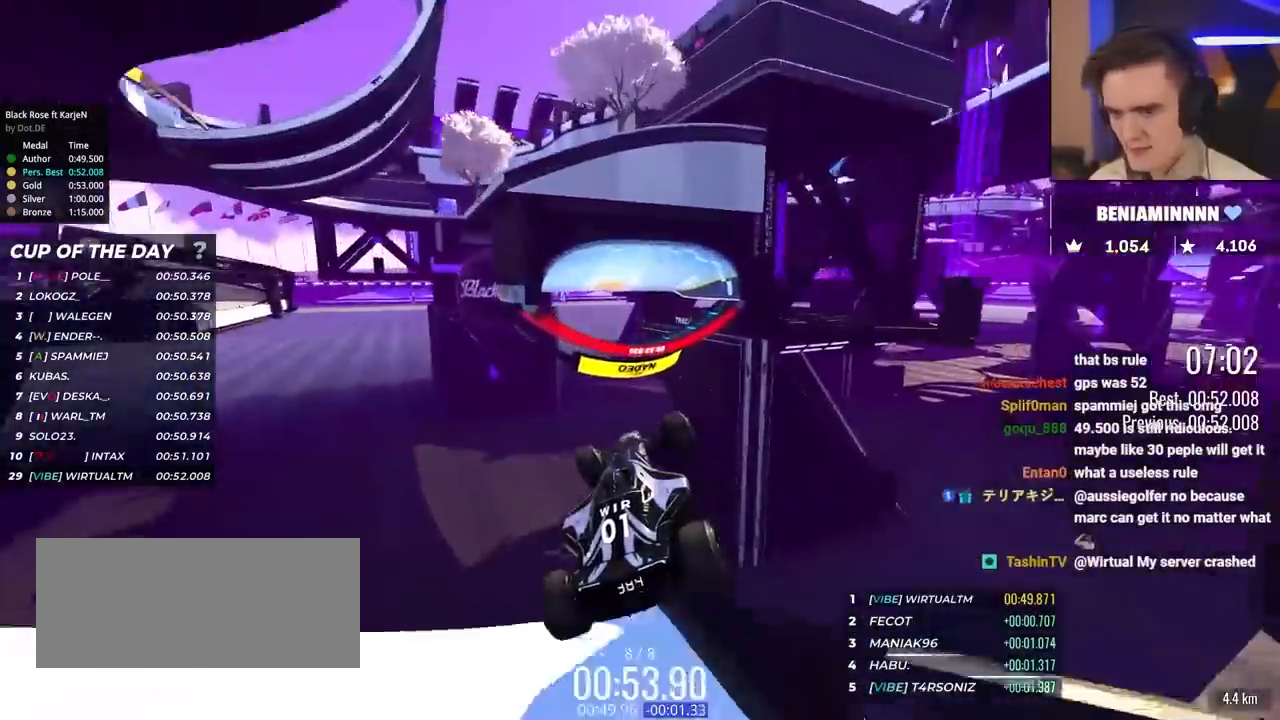
{"keys": ["left", "up"], "events": []}
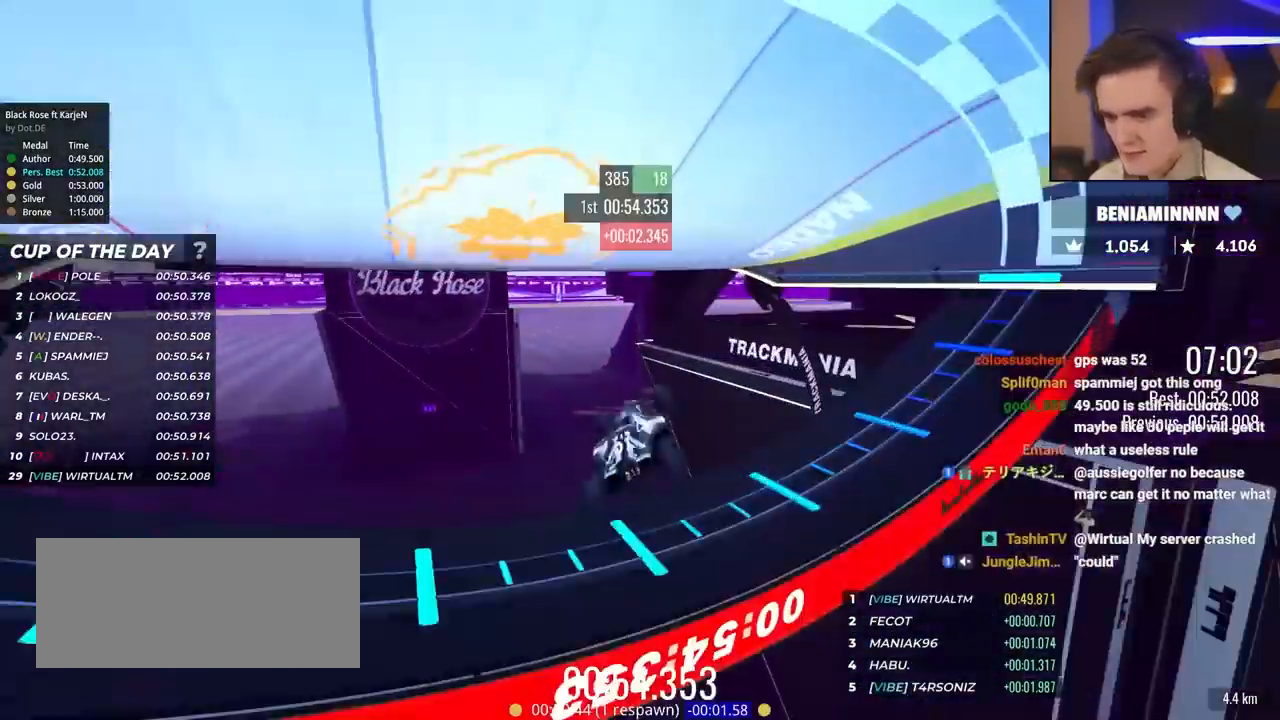
{"keys": ["up"], "events": [[317, "left", "up"]]}
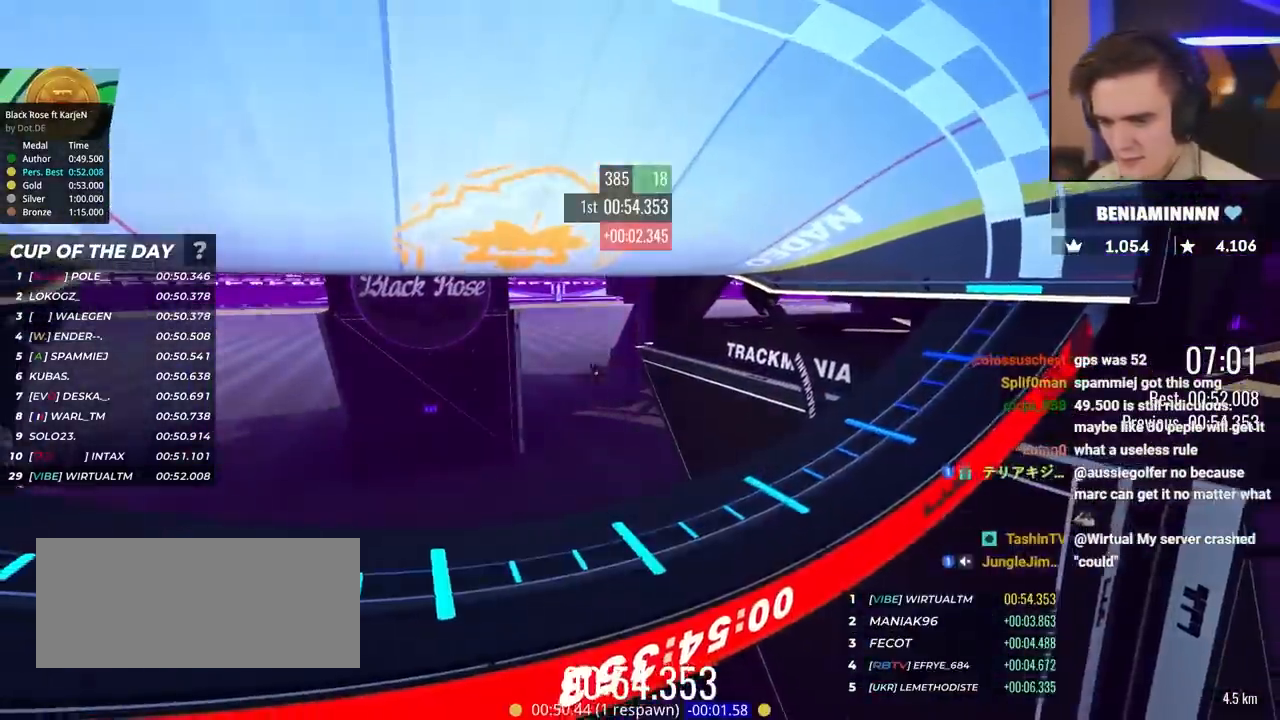
{"keys": ["up"], "events": []}
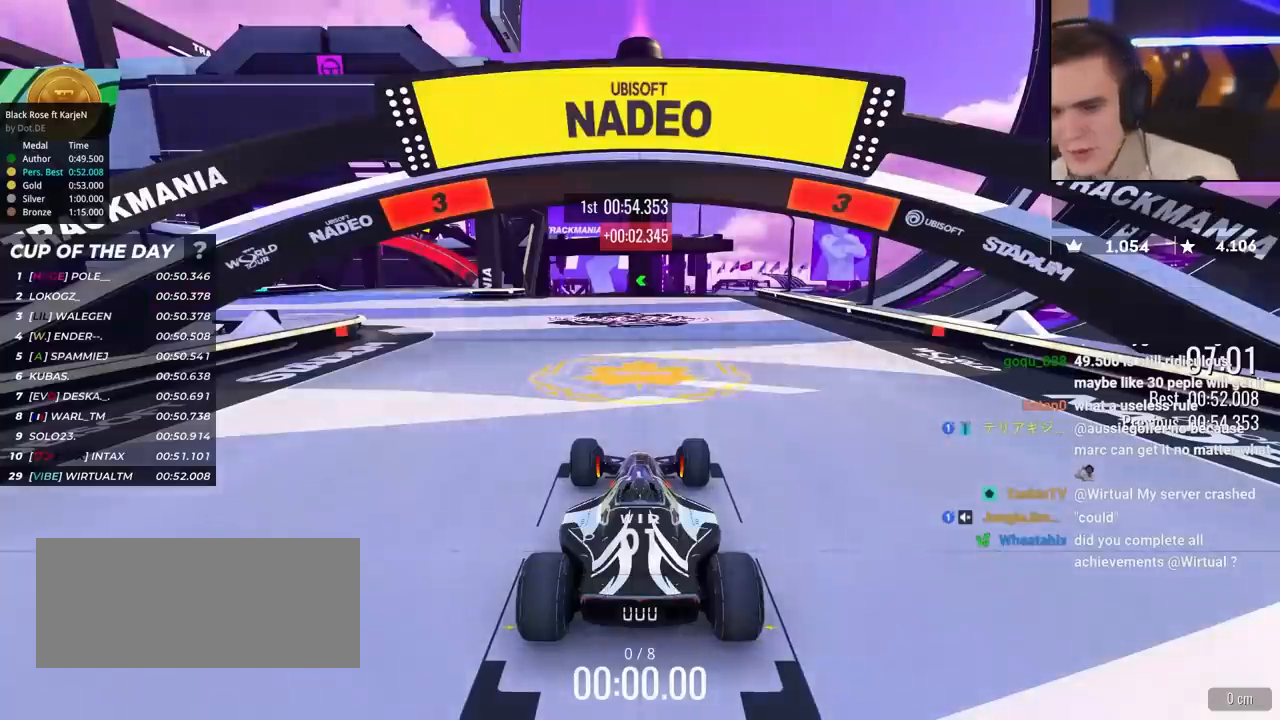
{"keys": ["up"], "events": []}
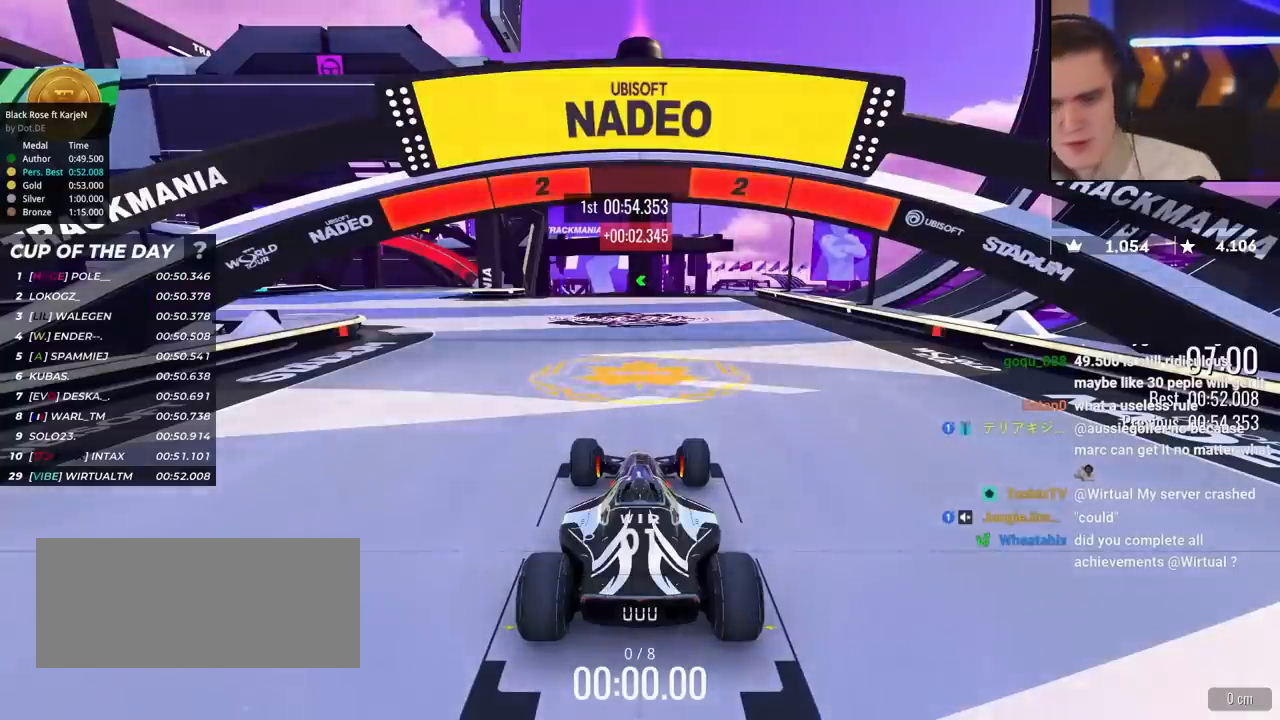
{"keys": ["up"], "events": []}
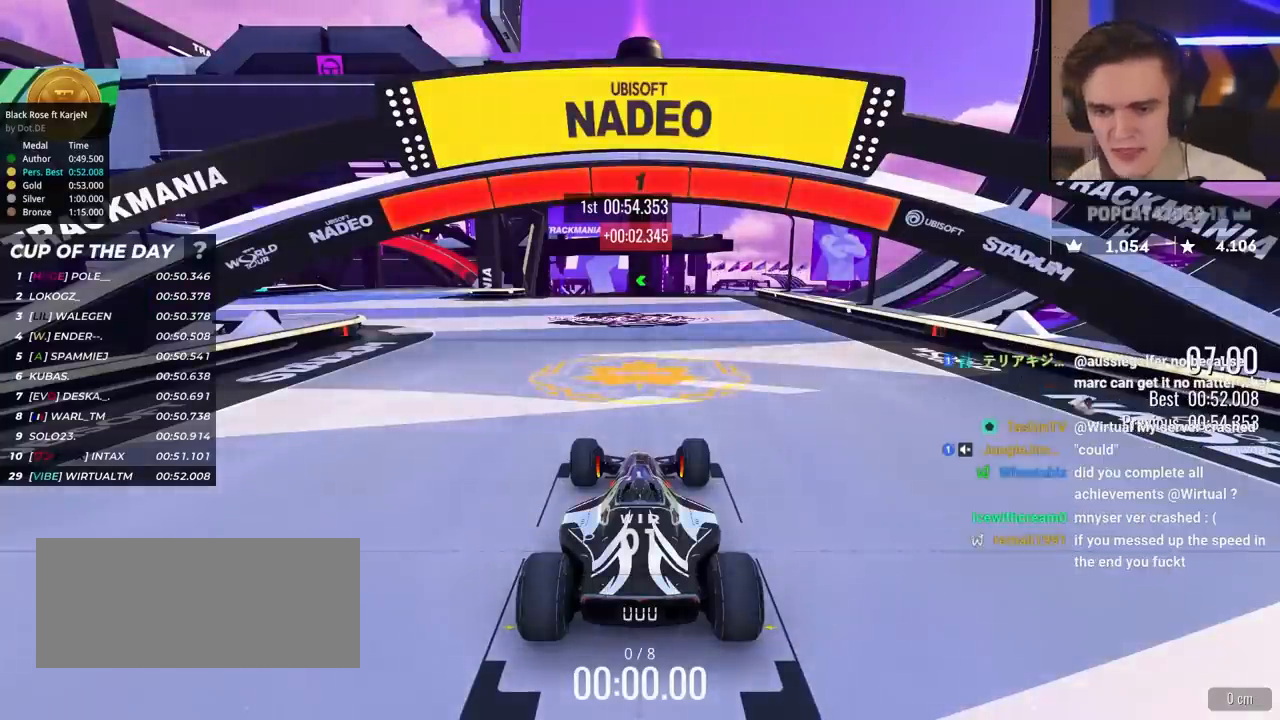
{"keys": ["left", "up"], "events": [[433, "left", "down"]]}
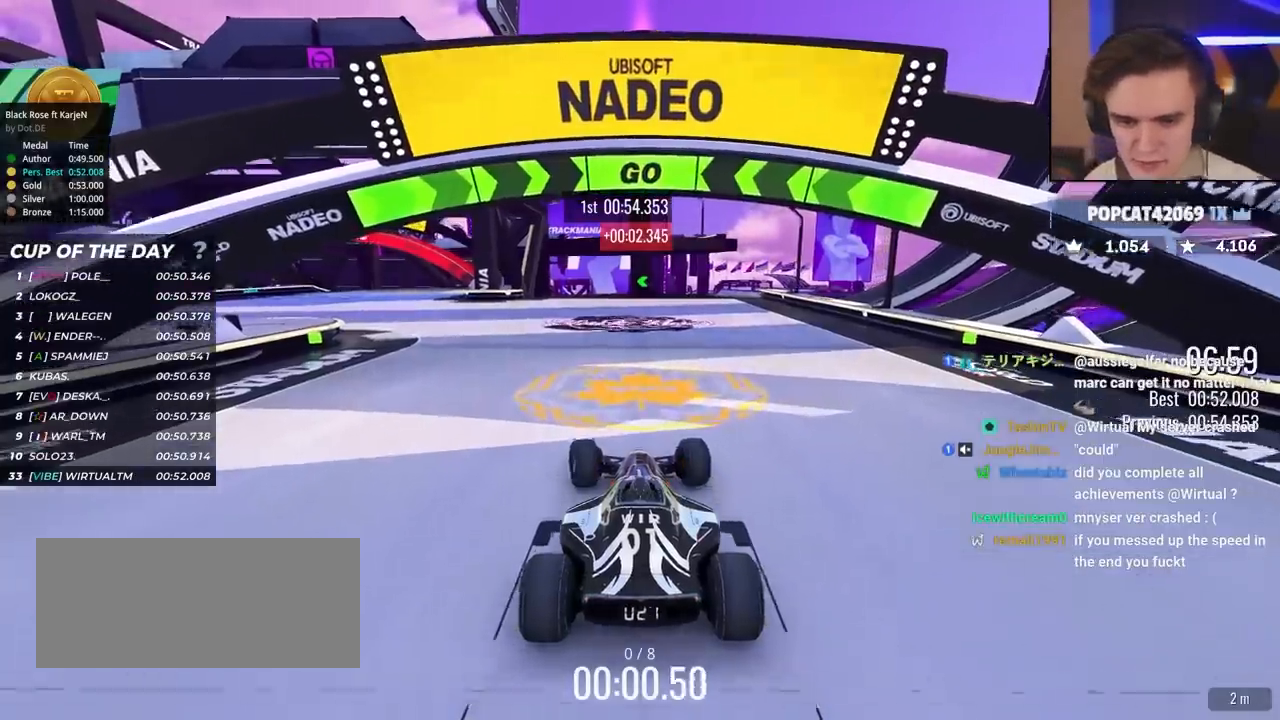
{"keys": ["left", "up"], "events": []}
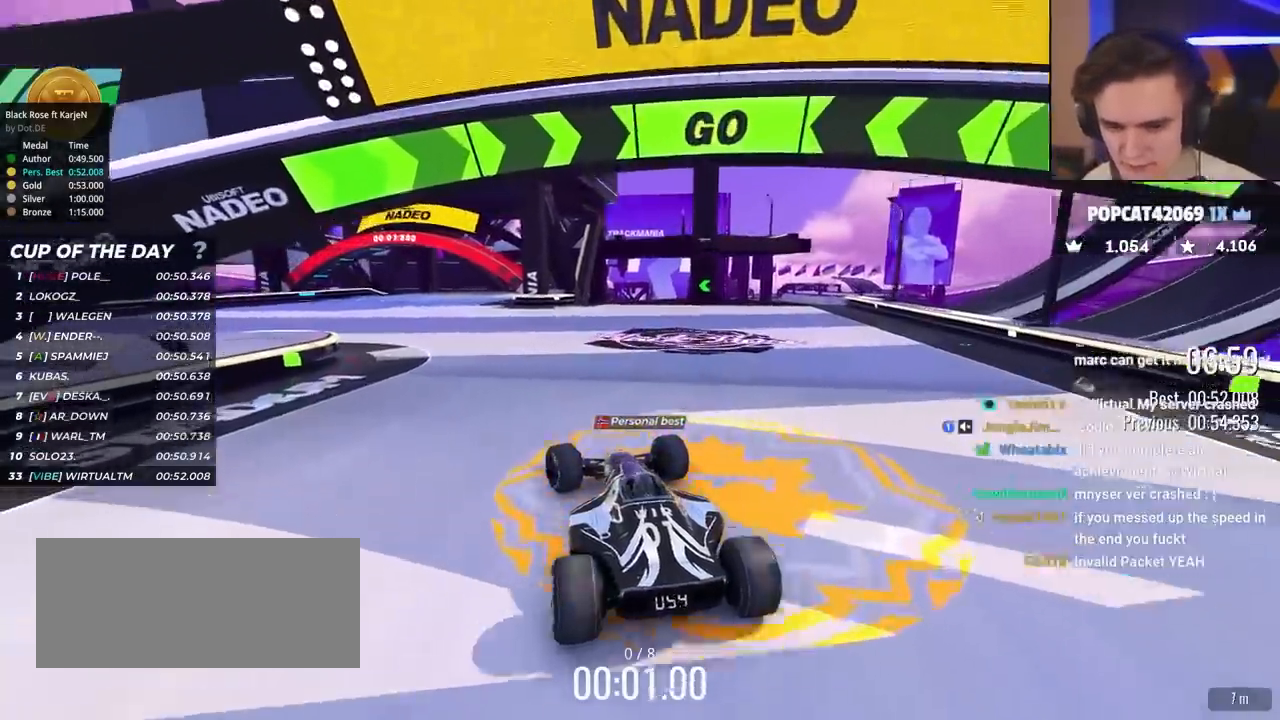
{"keys": ["left", "up"], "events": []}
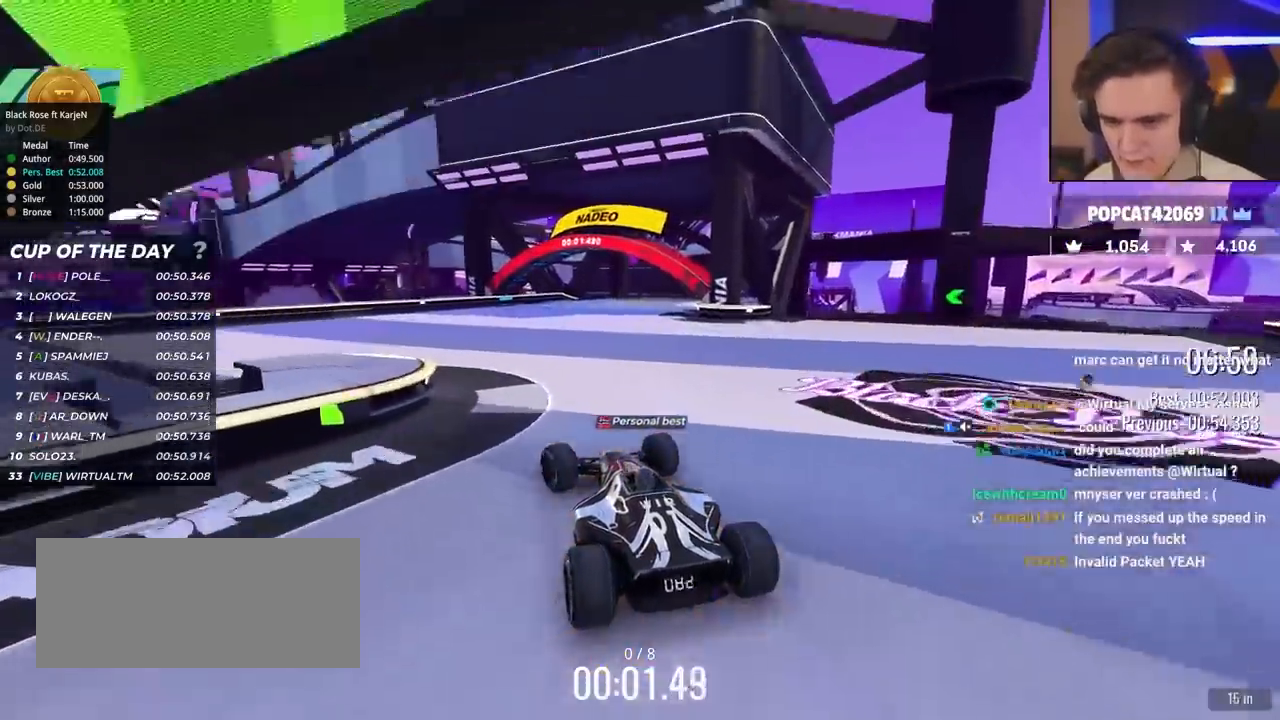
{"keys": ["left", "up"], "events": []}
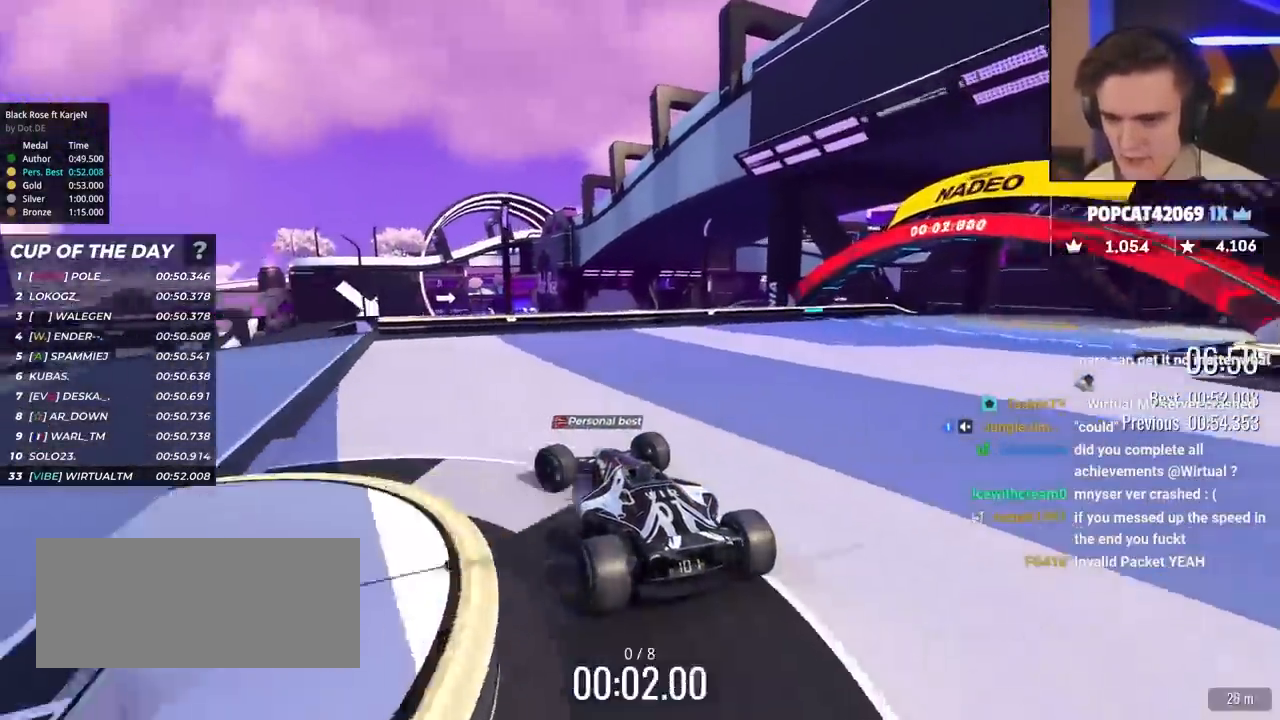
{"keys": ["up"], "events": [[117, "left", "up"]]}
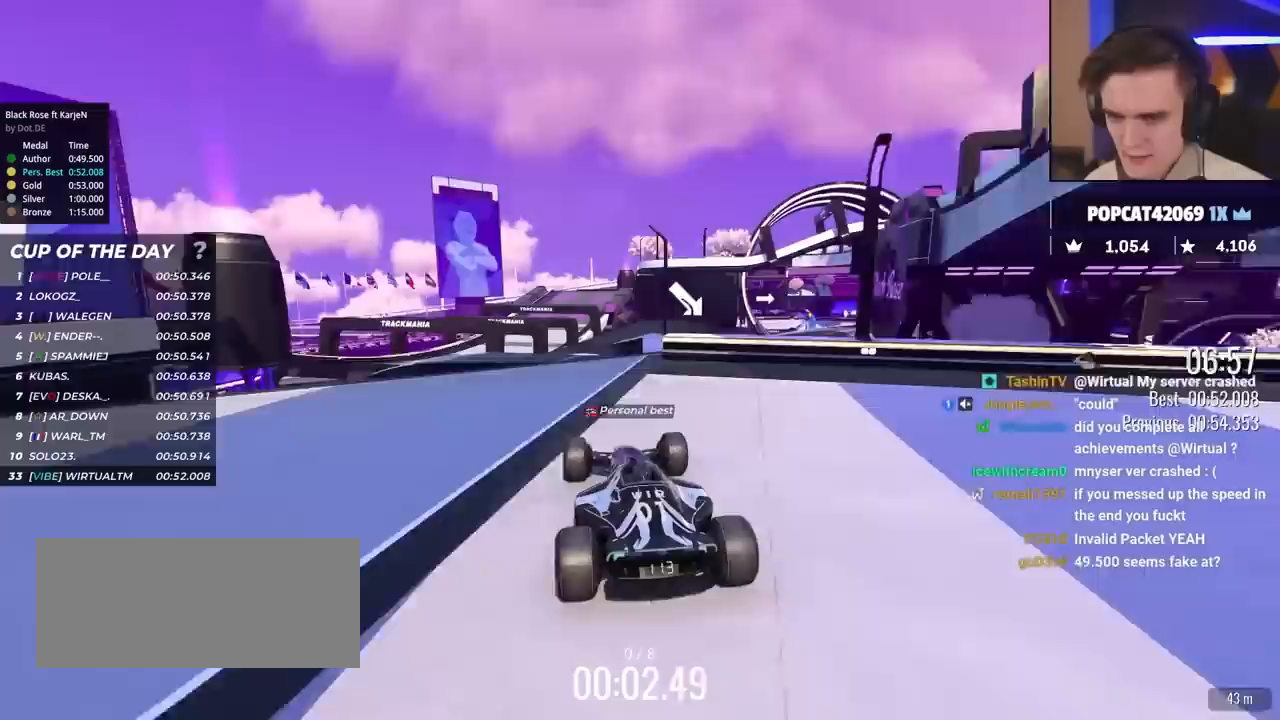
{"keys": ["up"], "events": [[133, "left", "down"], [183, "left", "up"], [217, "right", "down"], [333, "right", "up"]]}
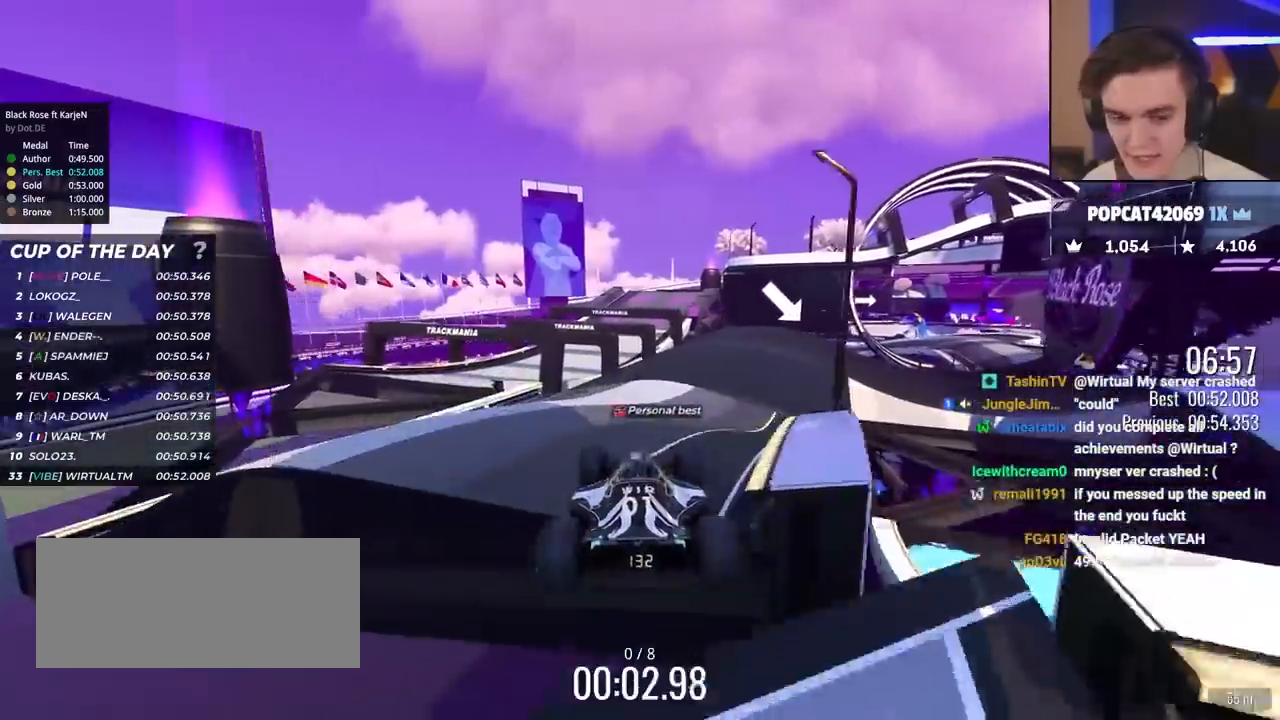
{"keys": ["up"], "events": [[217, "right", "down"], [450, "right", "up"]]}
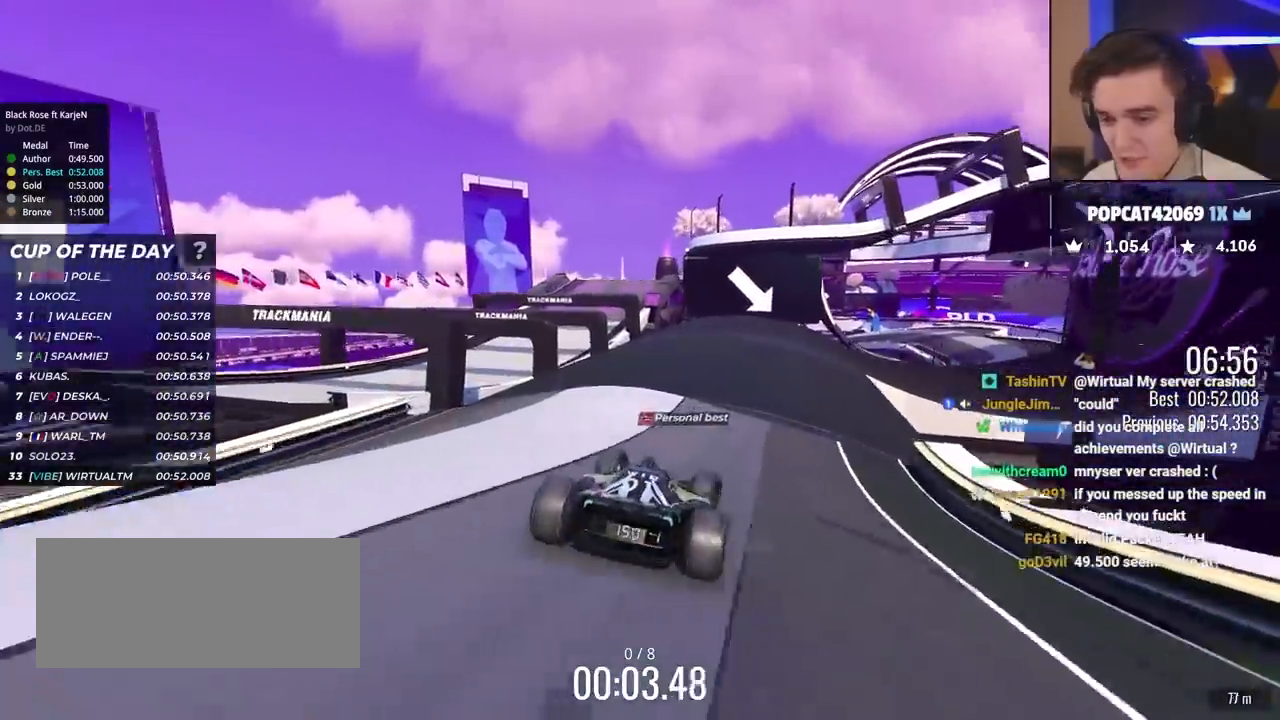
{"keys": ["up"], "events": [[133, "right", "down"], [267, "right", "up"]]}
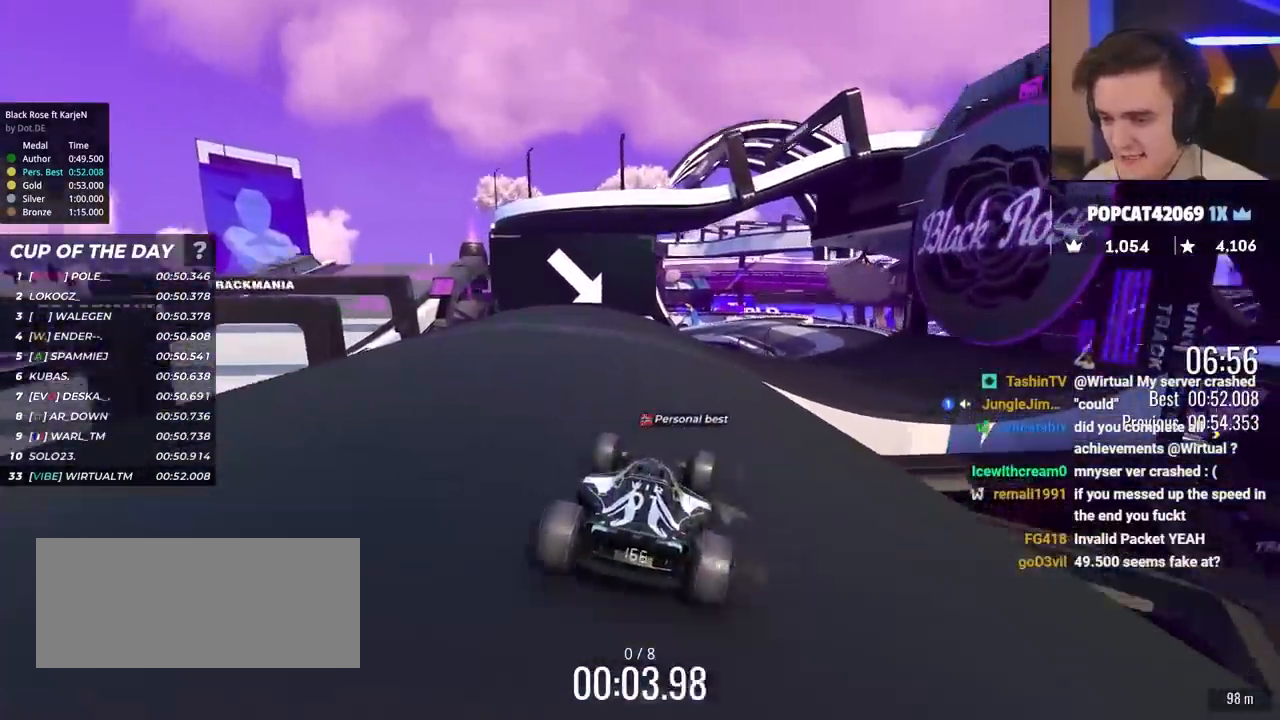
{"keys": ["up"], "events": [[50, "right", "down"], [233, "right", "up"]]}
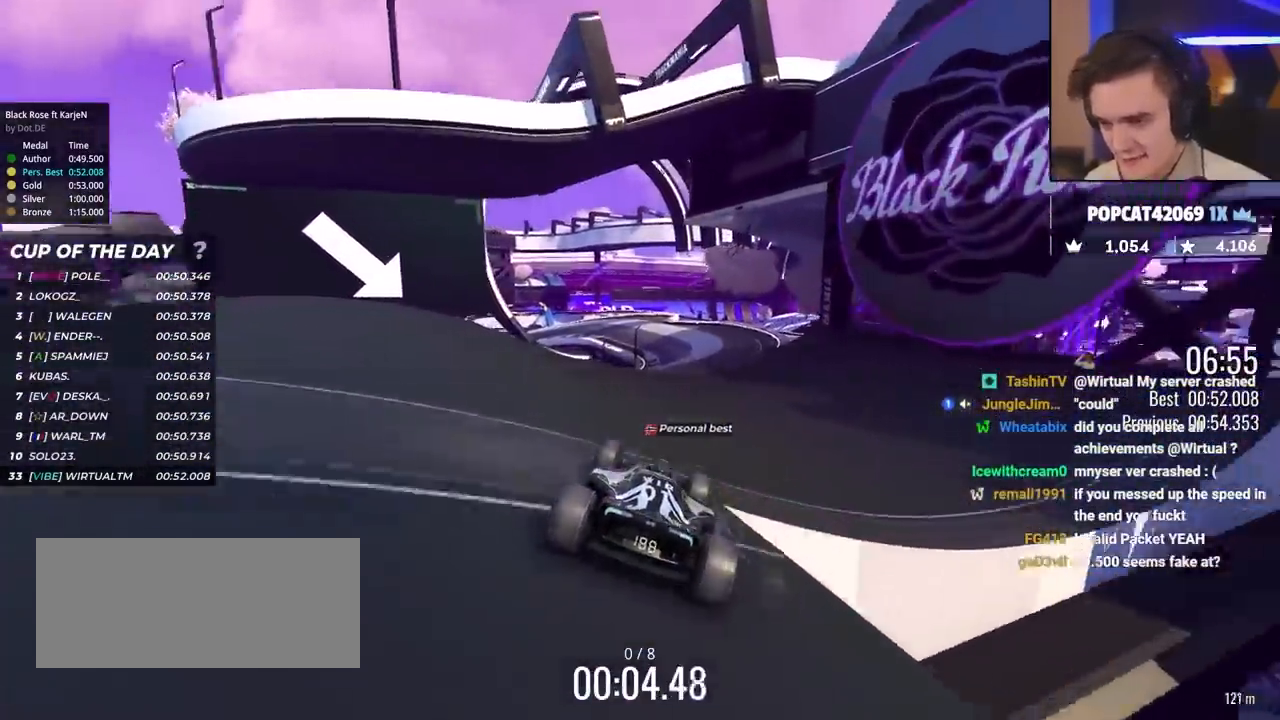
{"keys": ["up"], "events": [[167, "left", "down"], [217, "left", "up"], [400, "right", "down"], [500, "right", "up"]]}
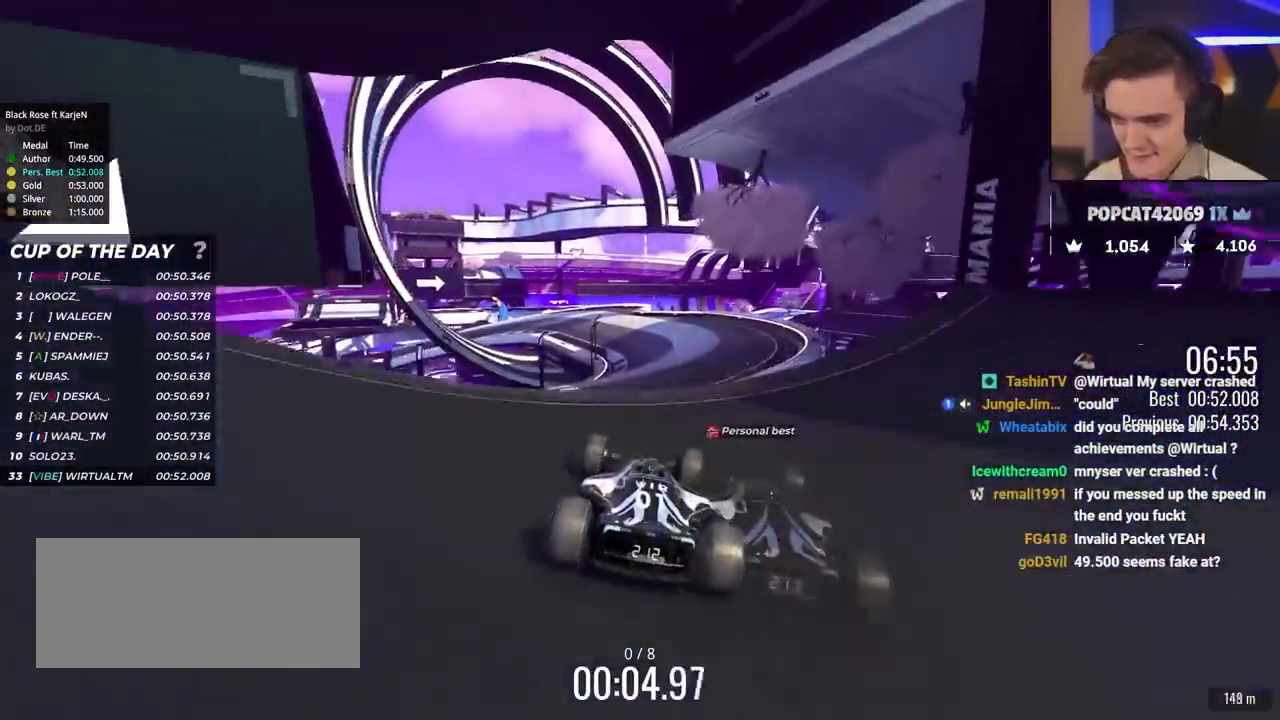
{"keys": ["up"], "events": [[50, "left", "down"], [83, "left", "up"]]}
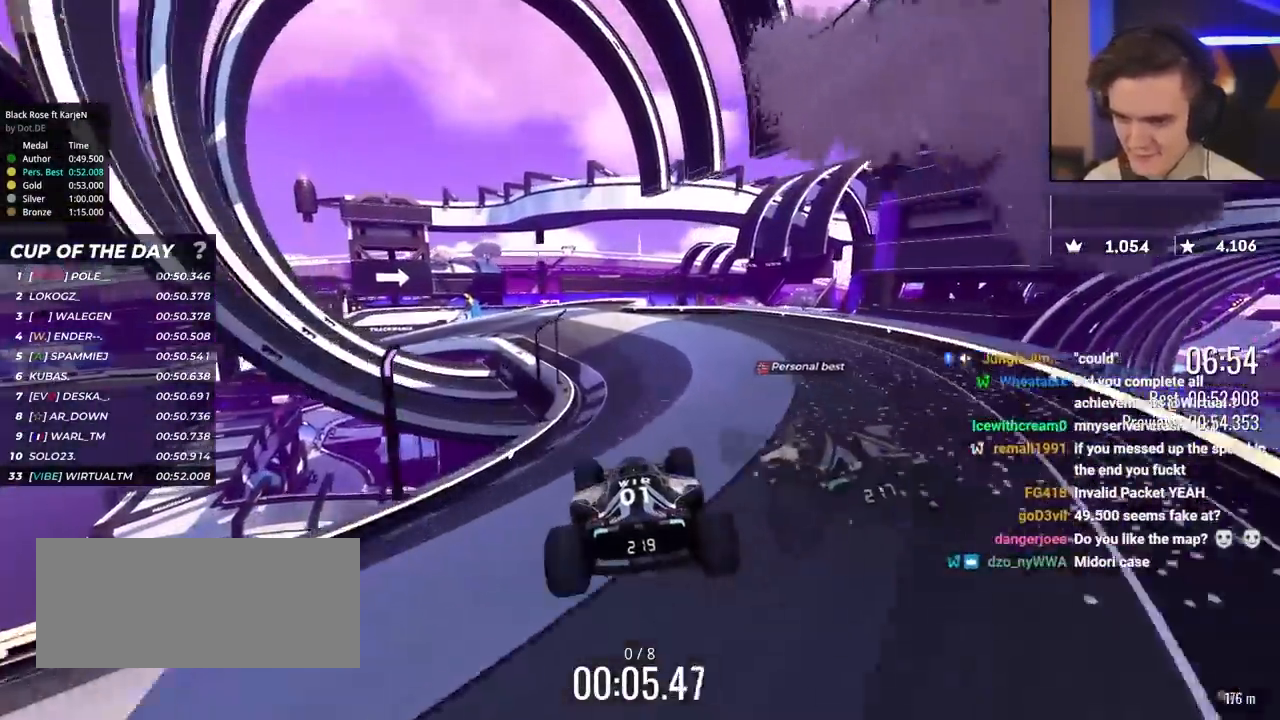
{"keys": ["up"], "events": [[333, "left", "down"], [433, "left", "up"]]}
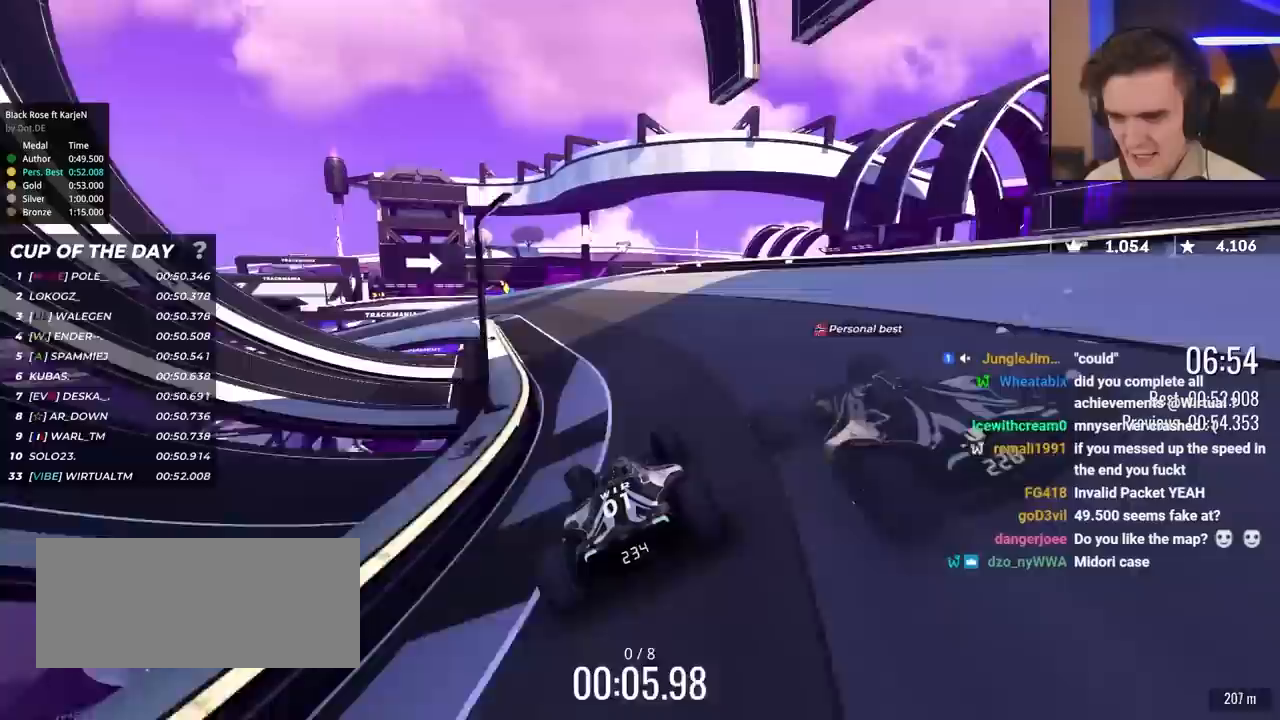
{"keys": ["up"], "events": [[17, "left", "down"], [167, "left", "up"], [383, "left", "down"], [450, "left", "up"]]}
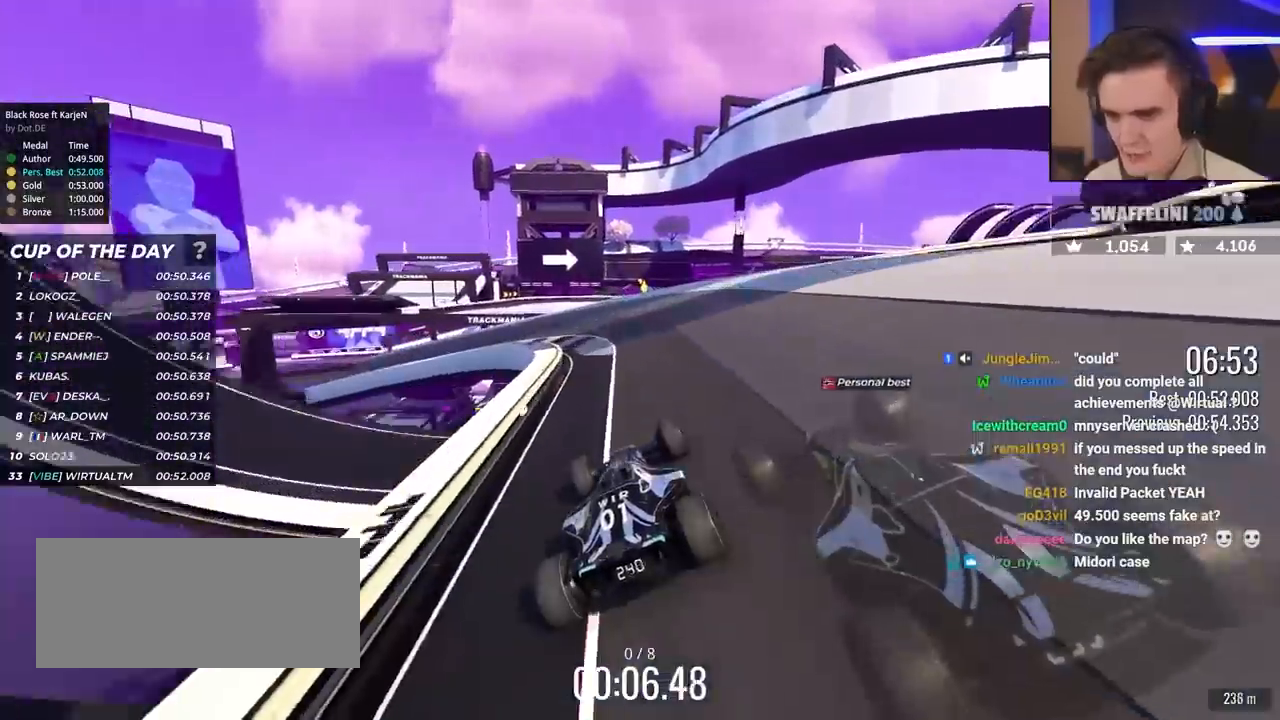
{"keys": ["up"], "events": [[33, "left", "down"], [183, "left", "up"], [233, "left", "down"], [417, "left", "up"]]}
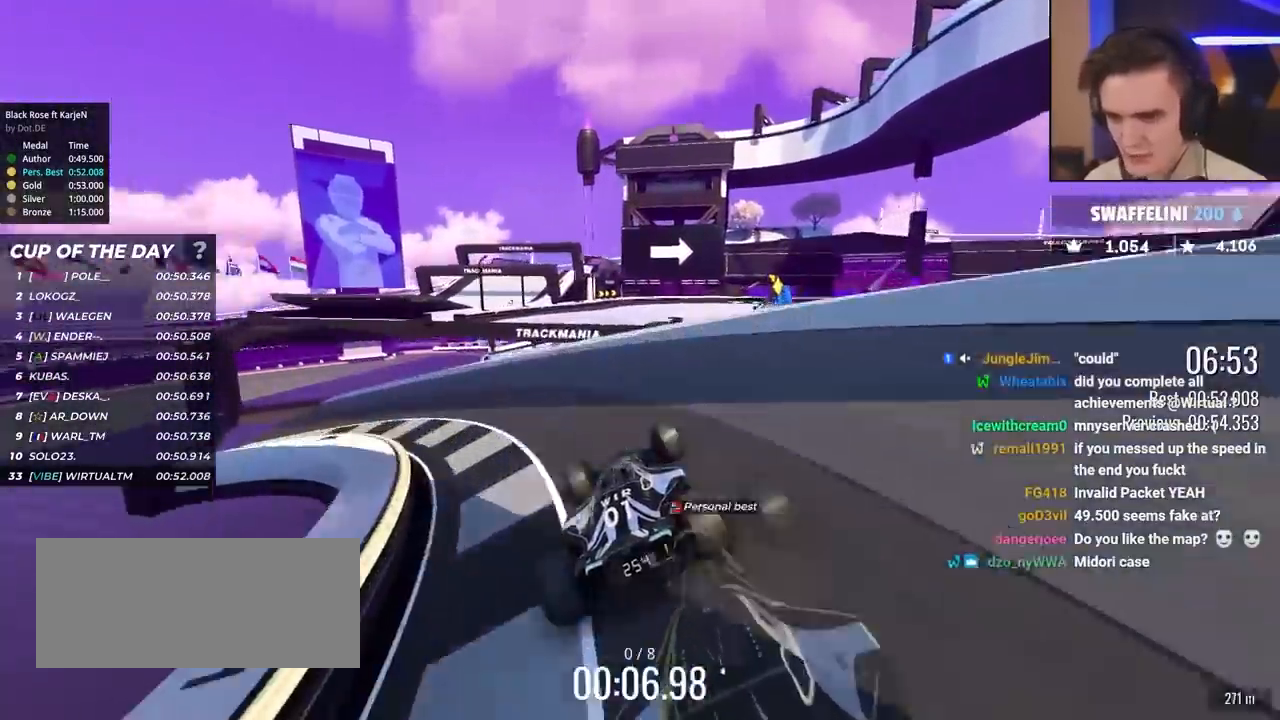
{"keys": ["right", "up"], "events": [[50, "right", "down"], [150, "right", "up"], [217, "right", "down"], [383, "right", "up"], [467, "right", "down"]]}
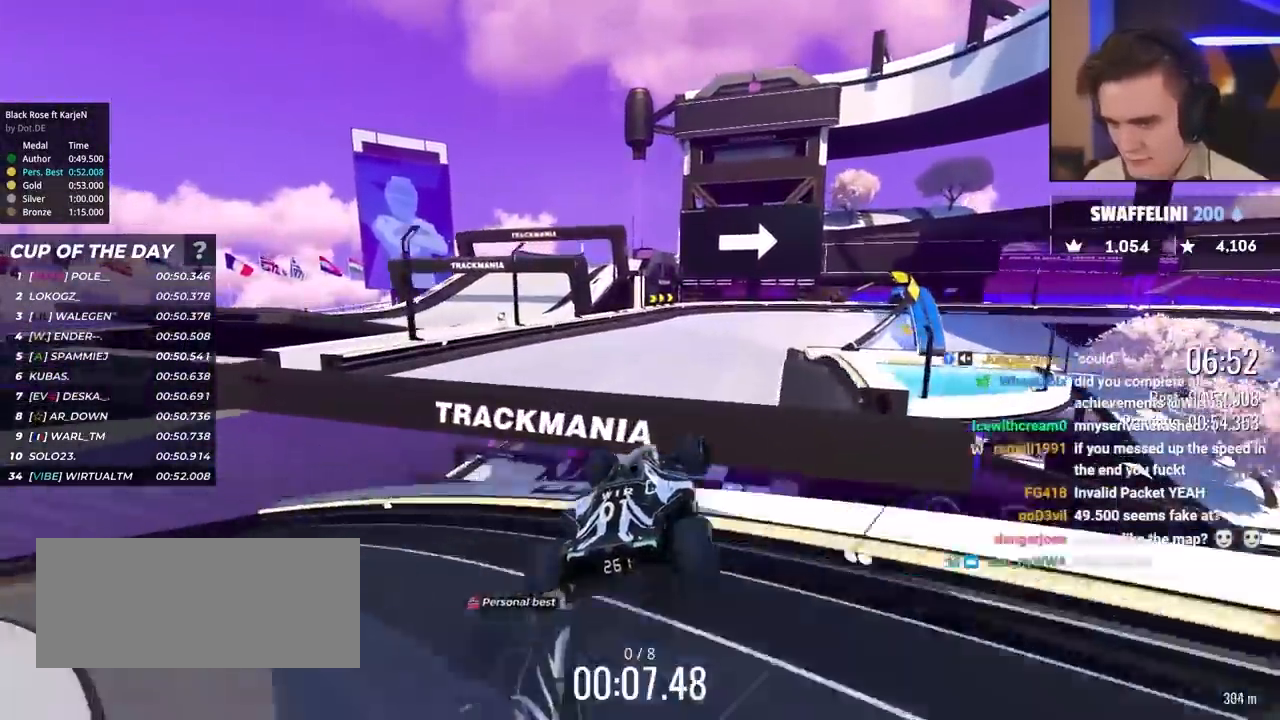
{"keys": ["brake", "right", "up"], "events": [[17, "right", "up"], [167, "right", "down"], [450, "brake", "down"]]}
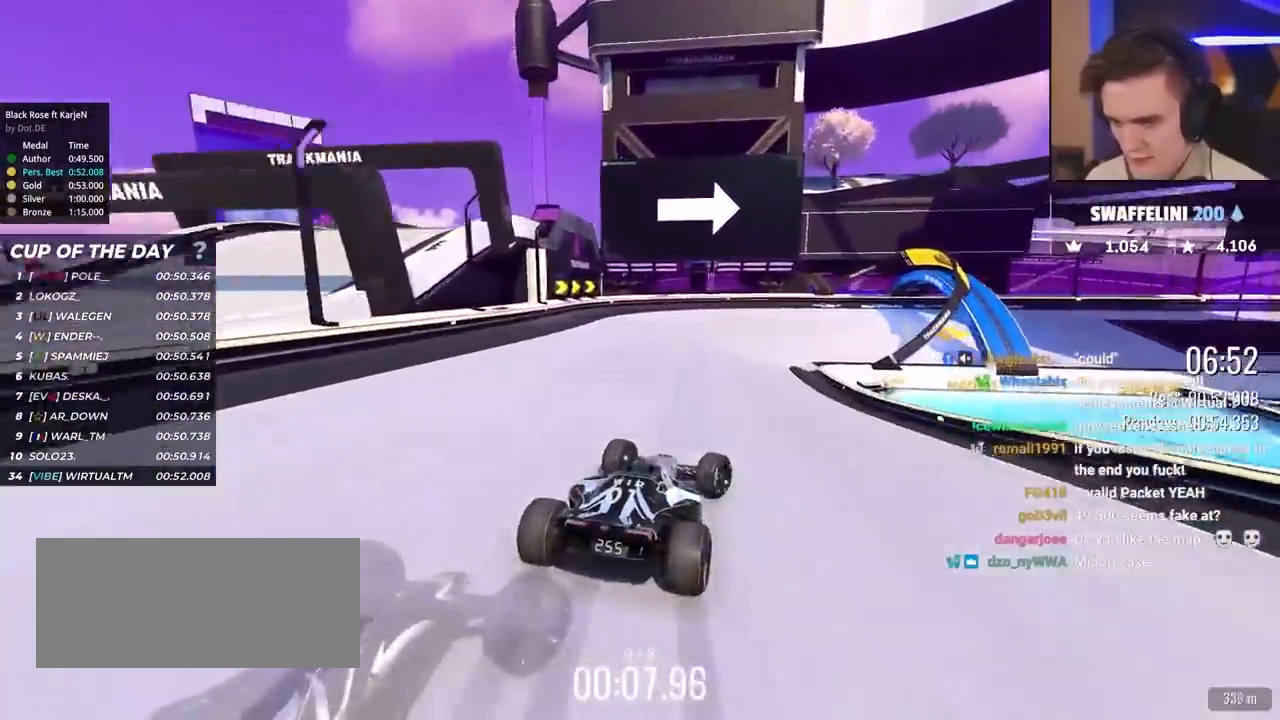
{"keys": ["right", "up"], "events": [[33, "right", "up"], [133, "right", "down"], [267, "brake", "up"], [417, "brake", "down"], [500, "brake", "up"]]}
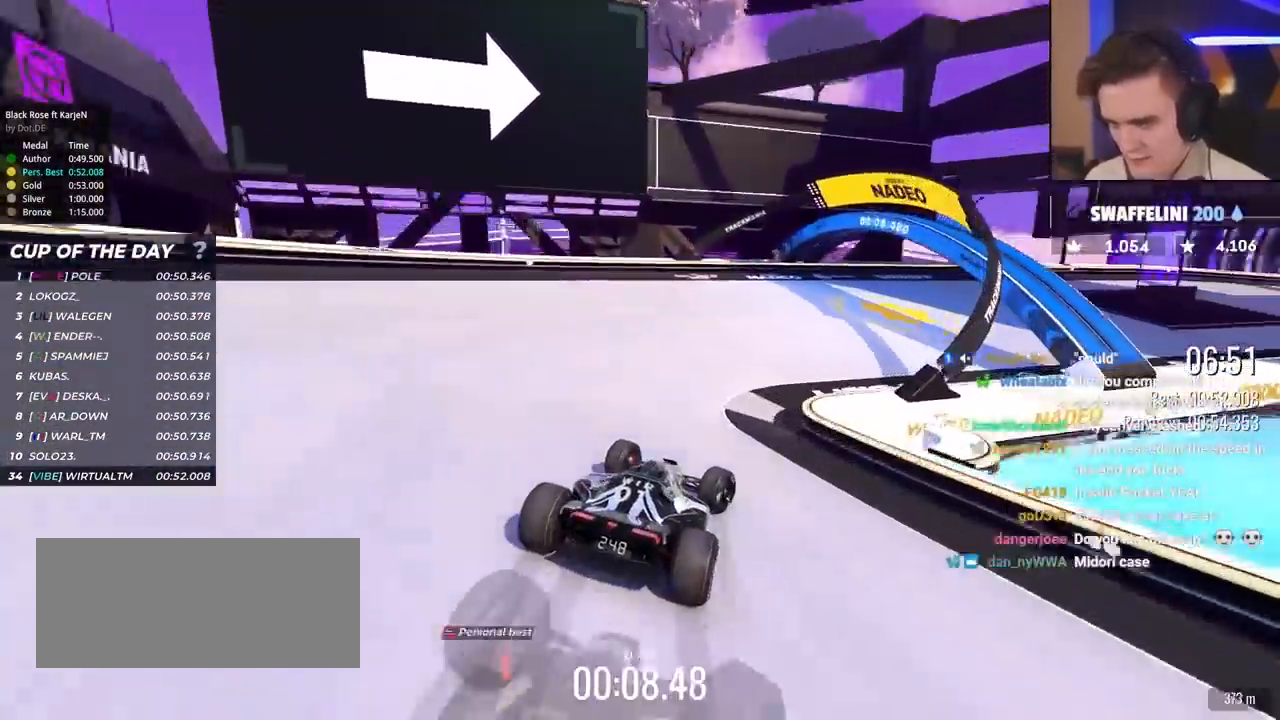
{"keys": ["right", "up"], "events": []}
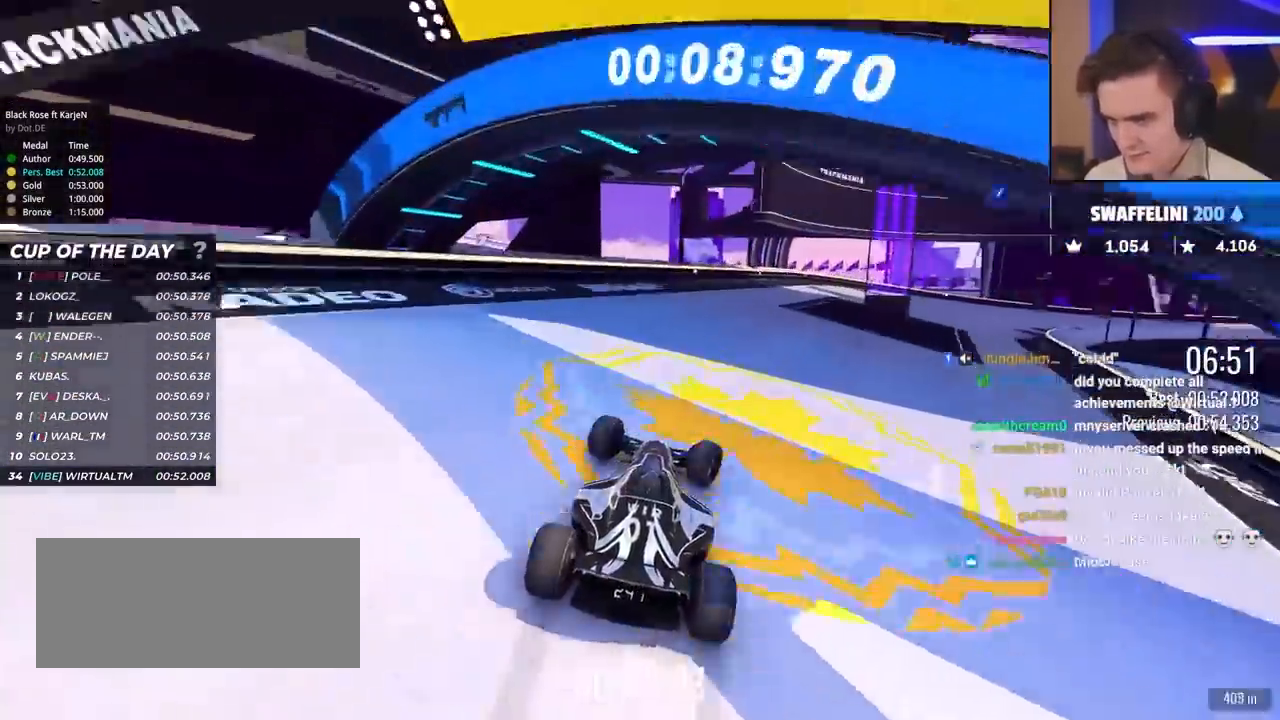
{"keys": ["right", "up"], "events": [[350, "up", "up"], [383, "up", "down"]]}
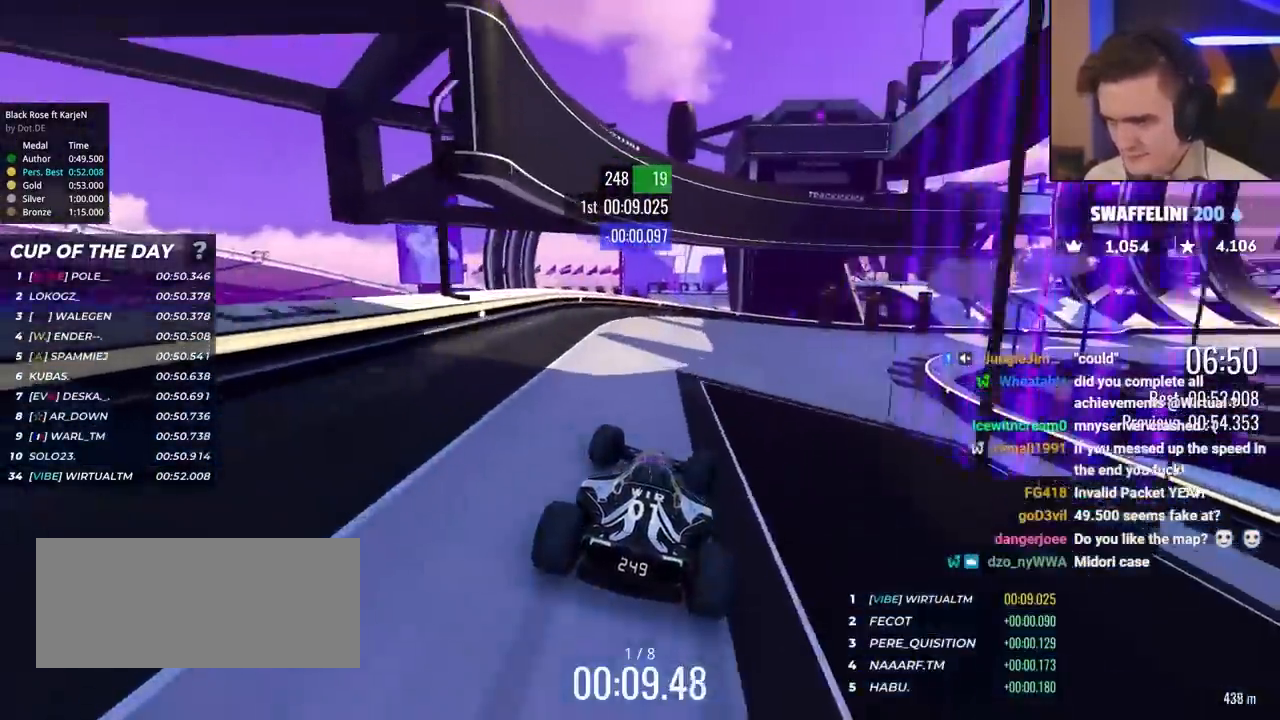
{"keys": ["right", "up"], "events": [[33, "up", "up"], [133, "up", "down"]]}
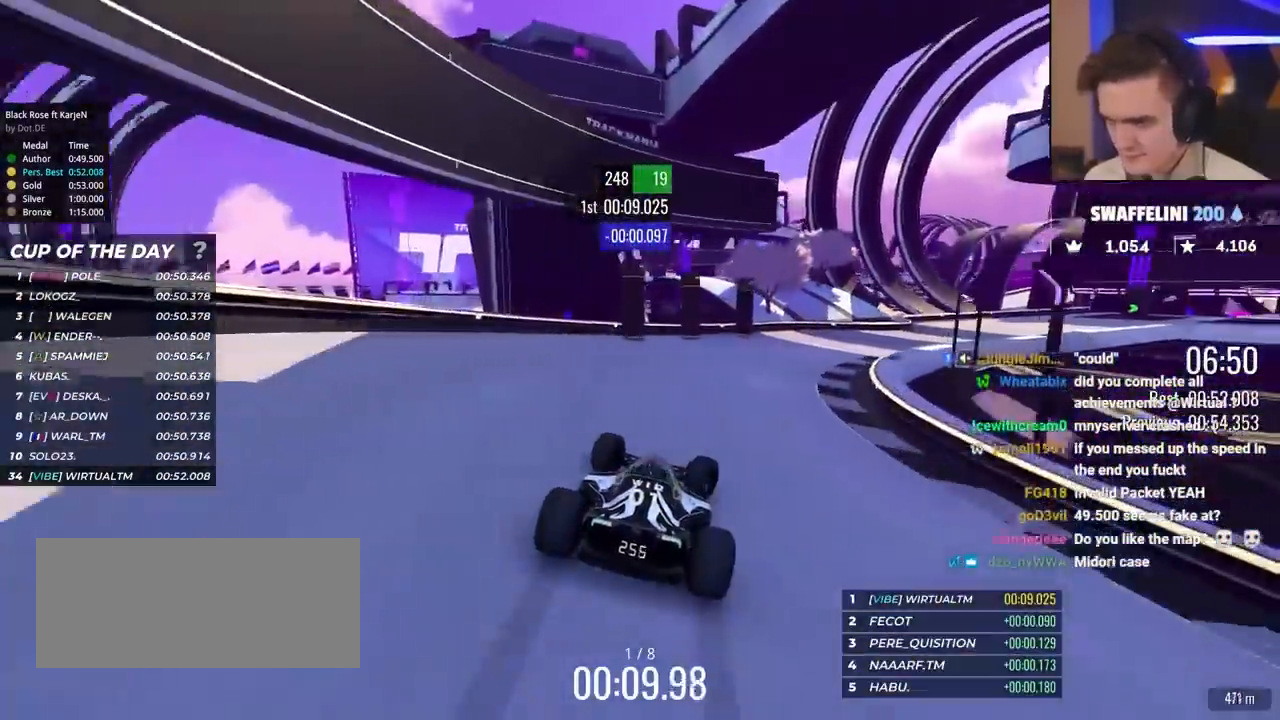
{"keys": ["right", "up"], "events": []}
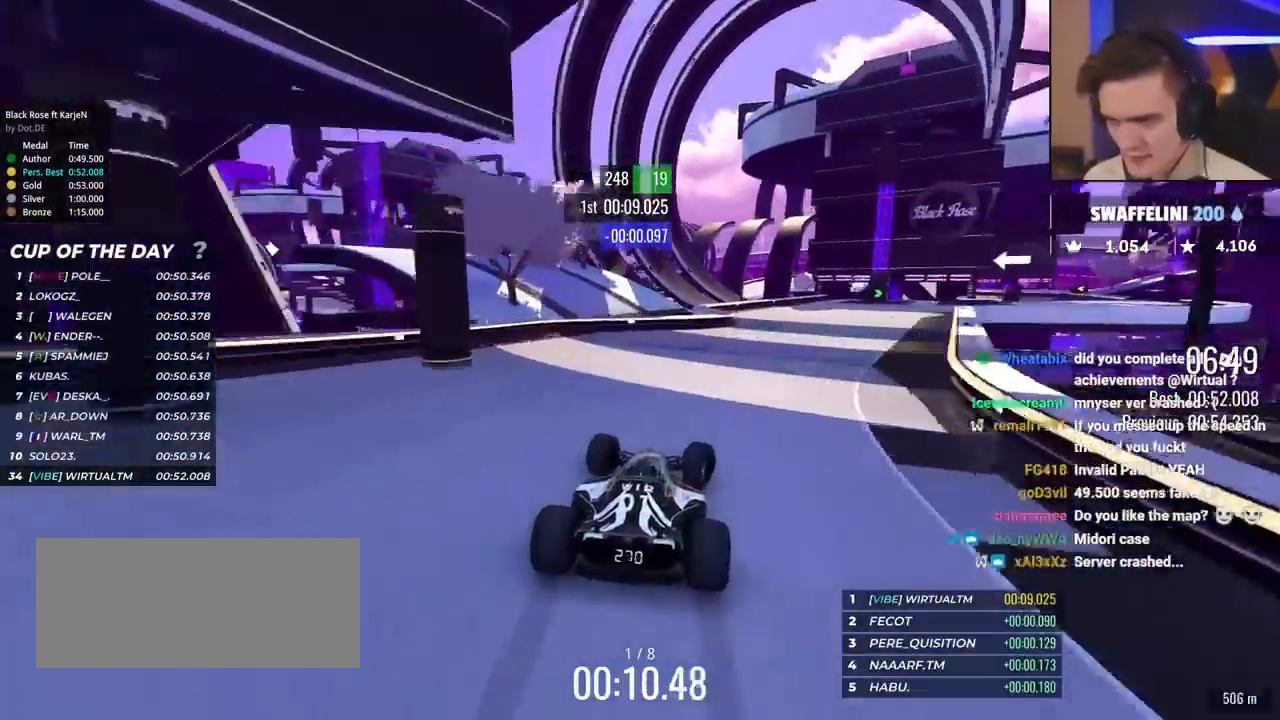
{"keys": ["right", "up"], "events": []}
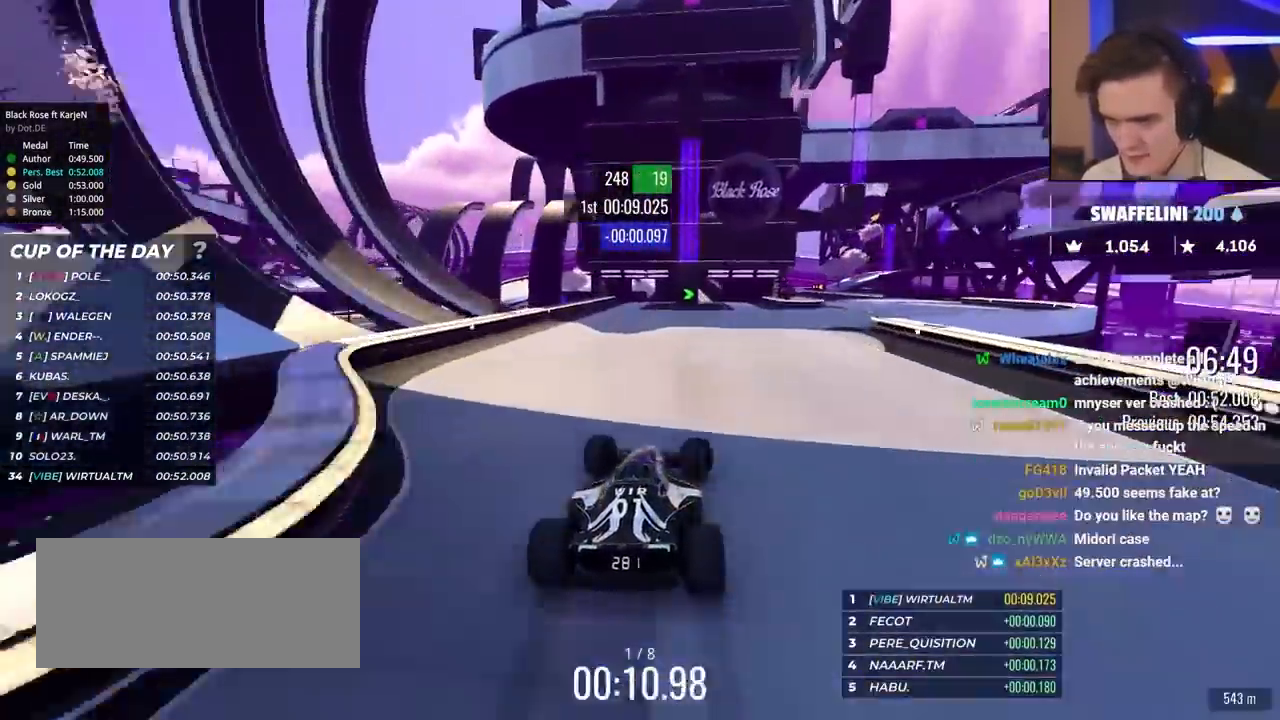
{"keys": ["up"], "events": [[500, "right", "up"]]}
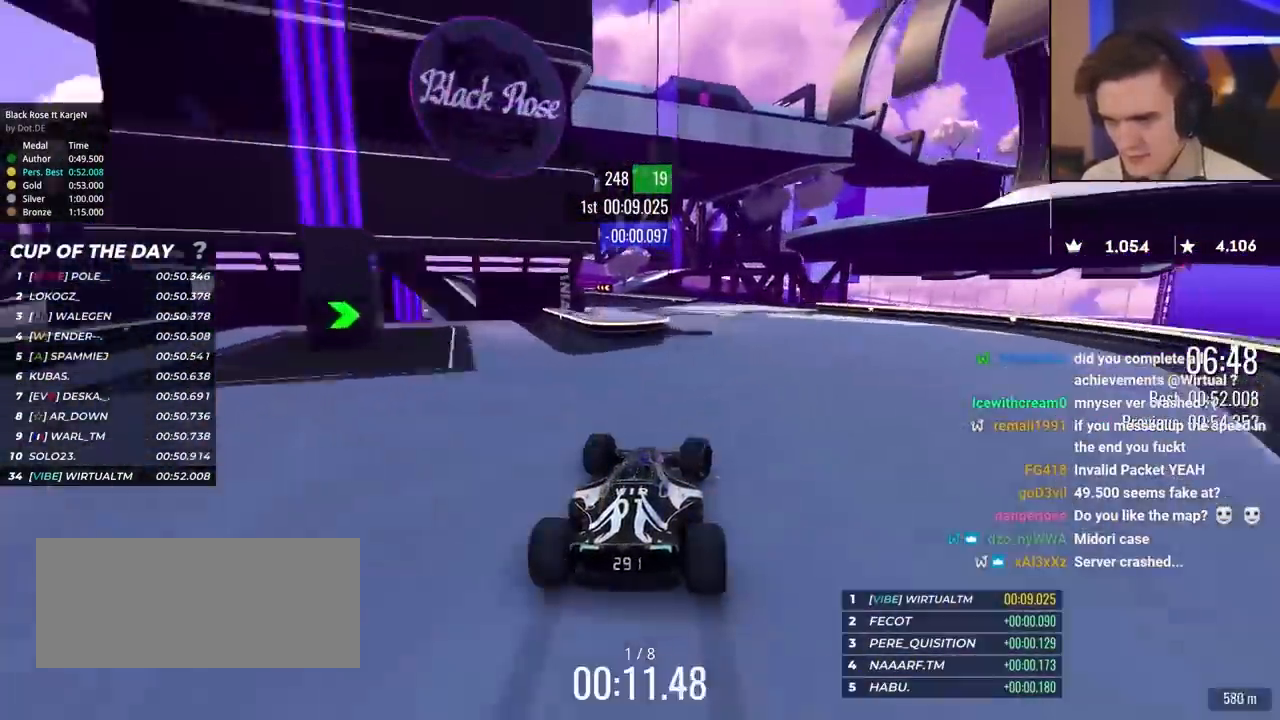
{"keys": ["left", "up"], "events": [[50, "left", "down"]]}
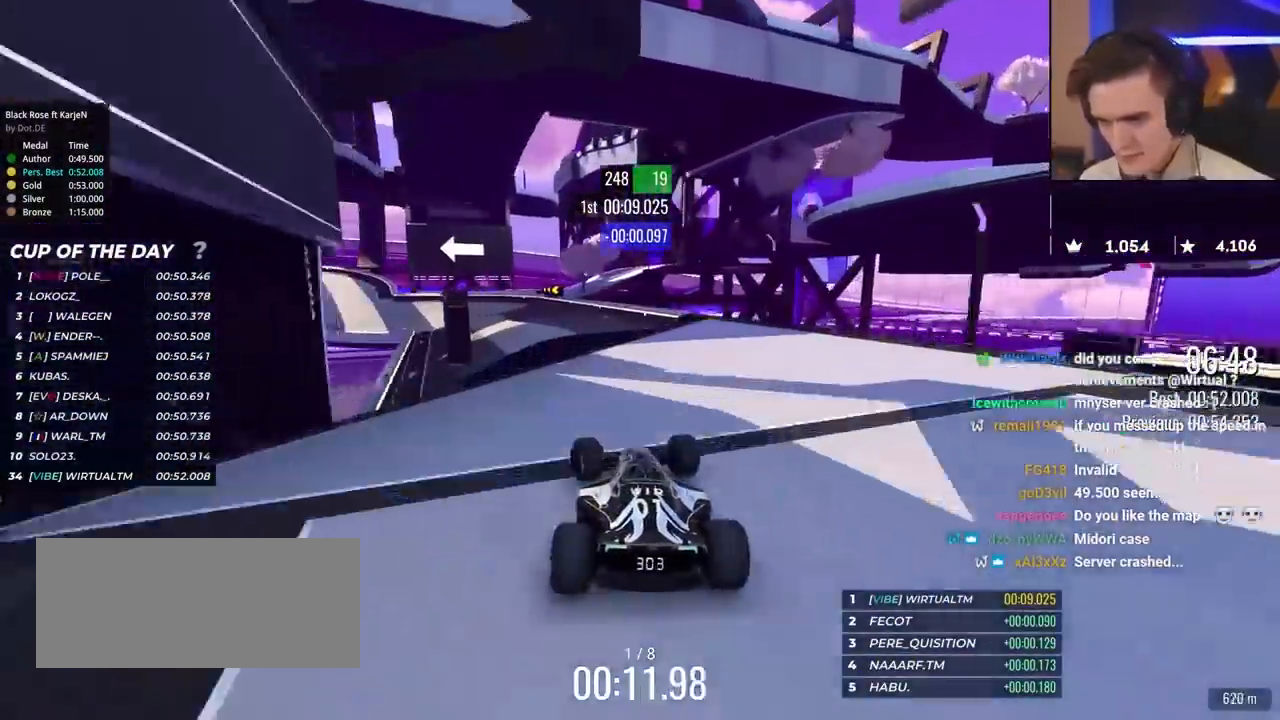
{"keys": ["left", "up"], "events": [[67, "left", "up"], [150, "left", "down"], [250, "left", "up"], [450, "left", "down"]]}